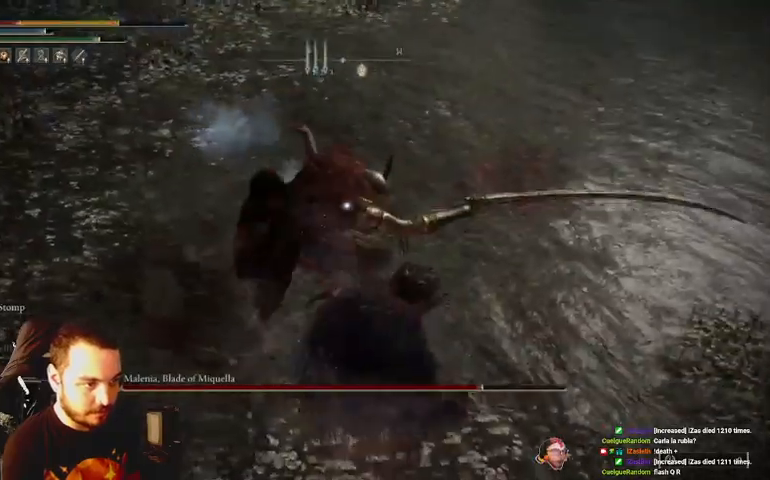
Gameplay with a controller (Xbox layout); each line is a JSON object with the inputs held at the frame after it (dt_ms = milliseconds from this image to that frame). "events" lists button and stick changes between this image and that frame as [ms after this image, input, new state], when the widget could be followed in between. Not read: right_stick.
{"dt_ms": 500, "buttons": [], "left_stick": "down-right", "events": [[233, "B", "down"], [300, "B", "up"]]}
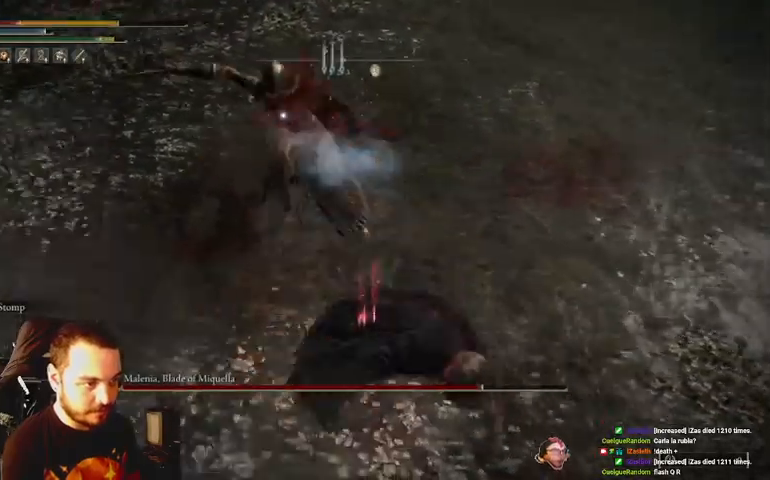
{"dt_ms": 500, "buttons": [], "left_stick": "down-right", "events": []}
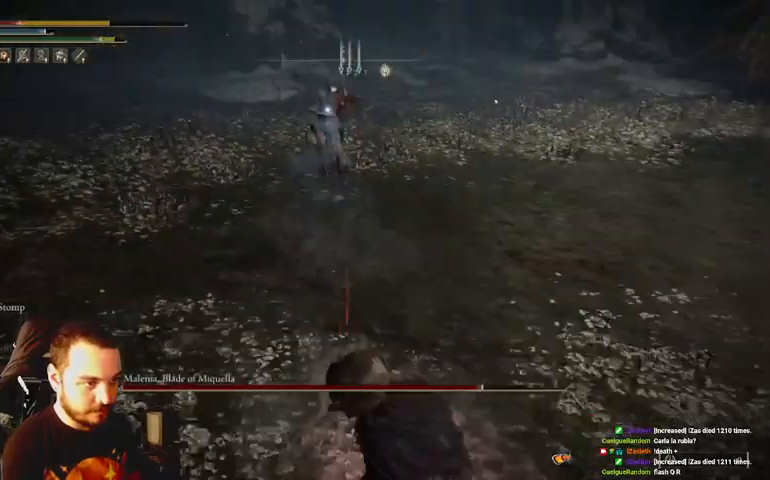
{"dt_ms": 500, "buttons": [], "left_stick": "down-right", "events": [[400, "A", "down"], [500, "A", "up"]]}
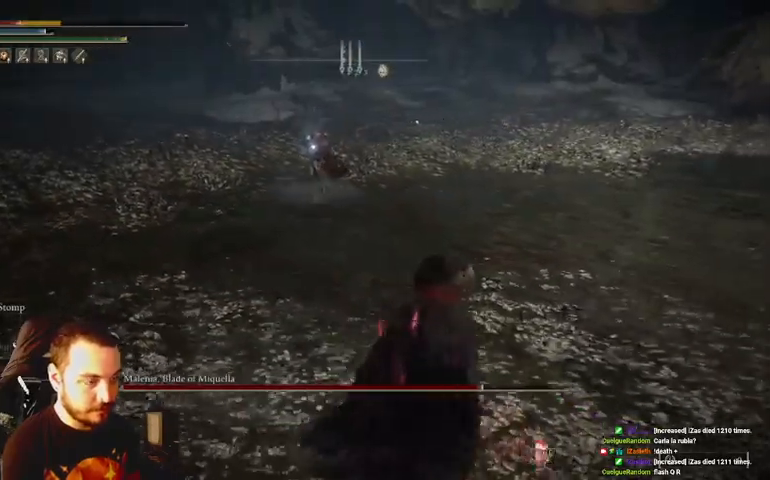
{"dt_ms": 500, "buttons": [], "left_stick": "down-right", "events": []}
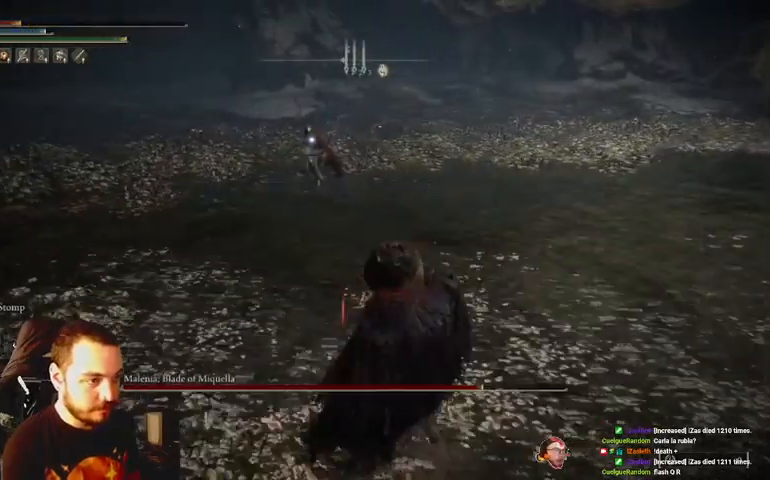
{"dt_ms": 500, "buttons": ["A"], "left_stick": "down-right", "events": [[400, "A", "down"]]}
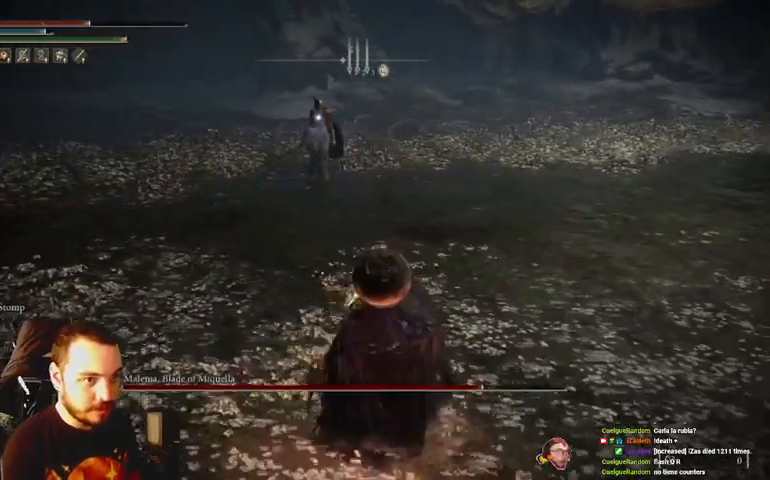
{"dt_ms": 500, "buttons": [], "left_stick": "down", "events": [[33, "A", "up"], [67, "left_stick", "down"]]}
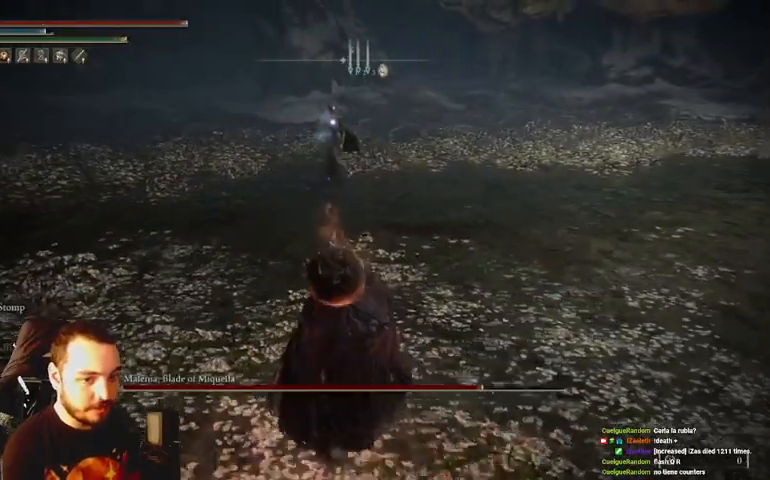
{"dt_ms": 500, "buttons": ["B"], "left_stick": "up-right"}
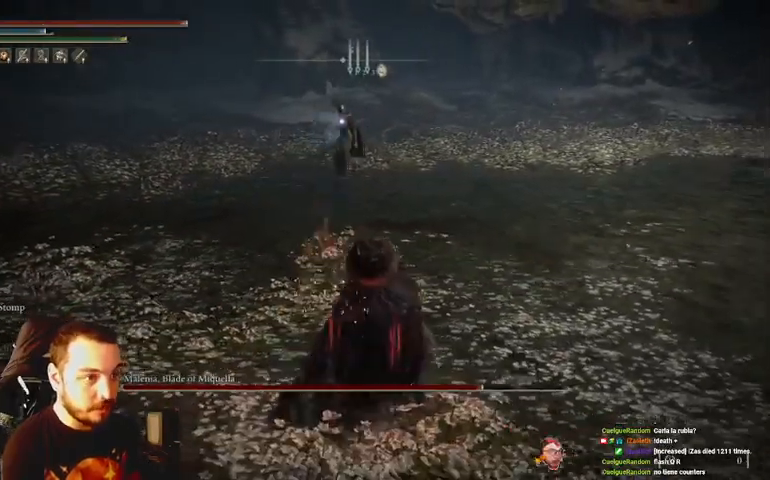
{"dt_ms": 500, "buttons": ["B"], "left_stick": "up-right", "events": []}
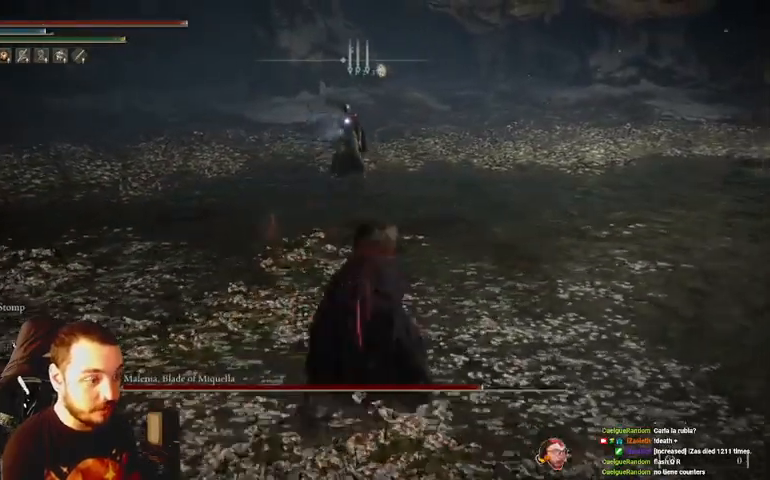
{"dt_ms": 500, "buttons": ["B"], "left_stick": "up-right", "events": []}
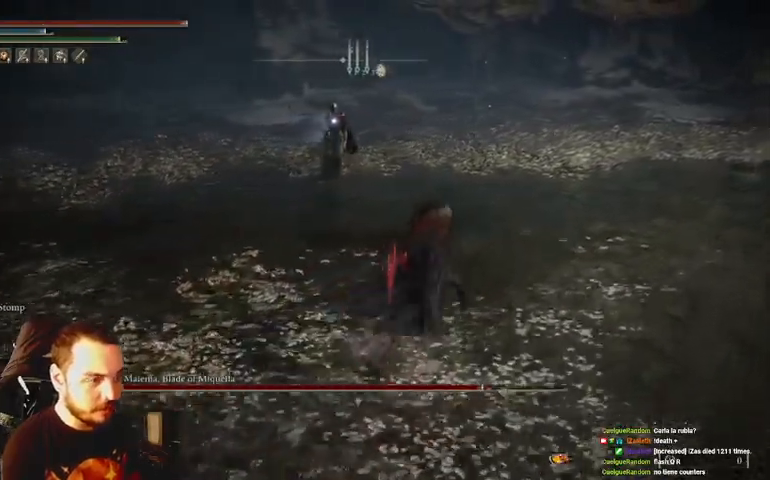
{"dt_ms": 500, "buttons": ["B"], "left_stick": "up", "events": [[167, "left_stick", "up"]]}
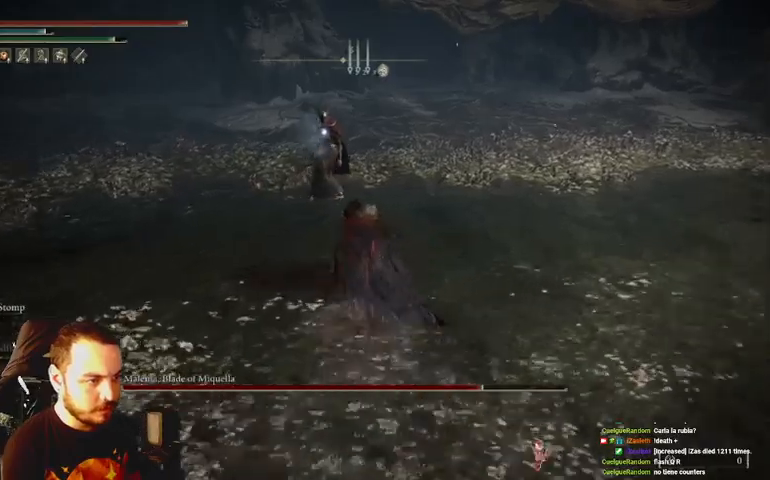
{"dt_ms": 500, "buttons": ["B"], "left_stick": "up", "events": []}
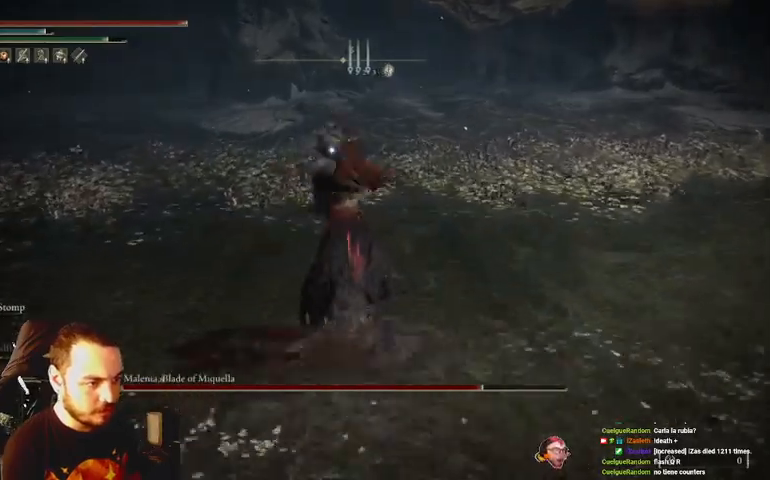
{"dt_ms": 500, "buttons": ["B"], "left_stick": "up", "events": [[33, "B", "up"], [400, "B", "down"]]}
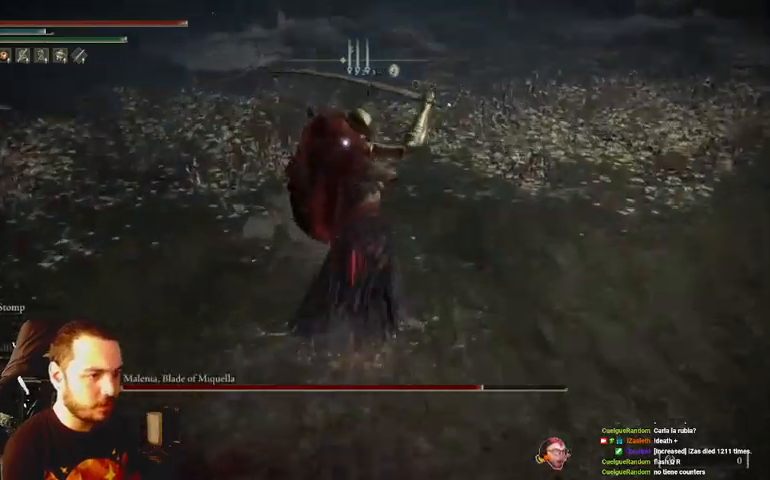
{"dt_ms": 500, "buttons": [], "left_stick": "up", "events": [[67, "B", "up"]]}
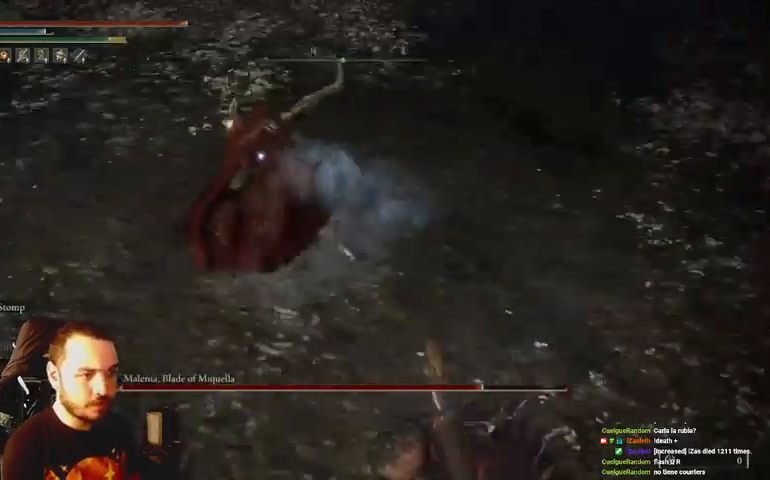
{"dt_ms": 1000, "buttons": [], "left_stick": "up"}
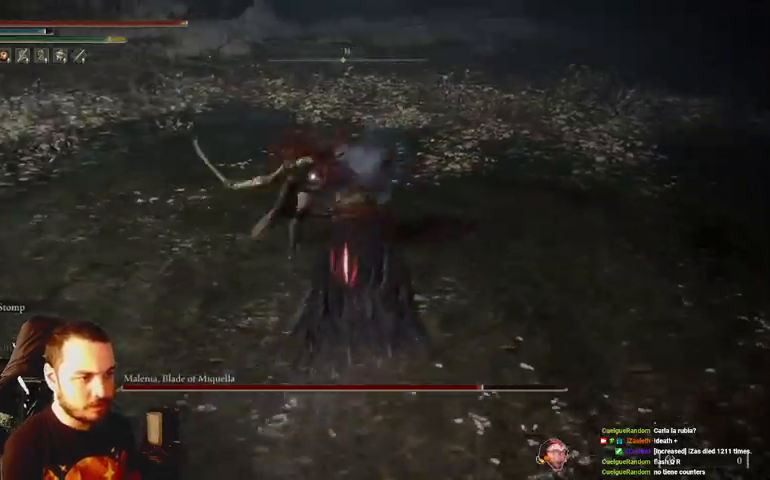
{"dt_ms": 500, "buttons": [], "left_stick": "up", "events": []}
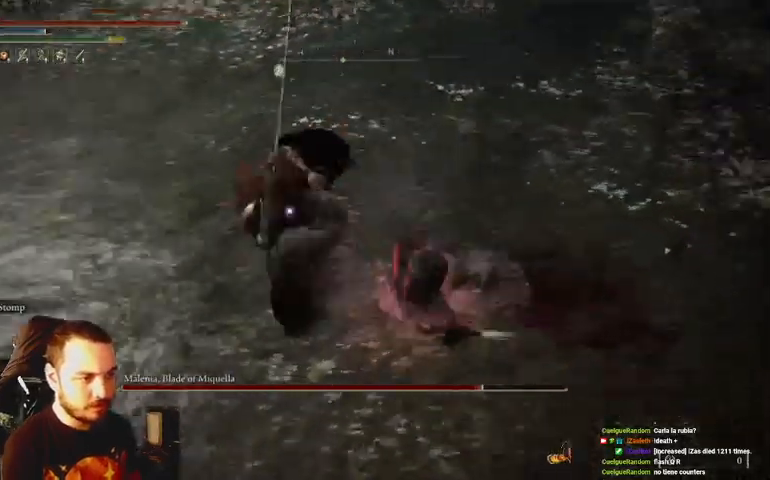
{"dt_ms": 500, "buttons": [], "left_stick": "up", "events": []}
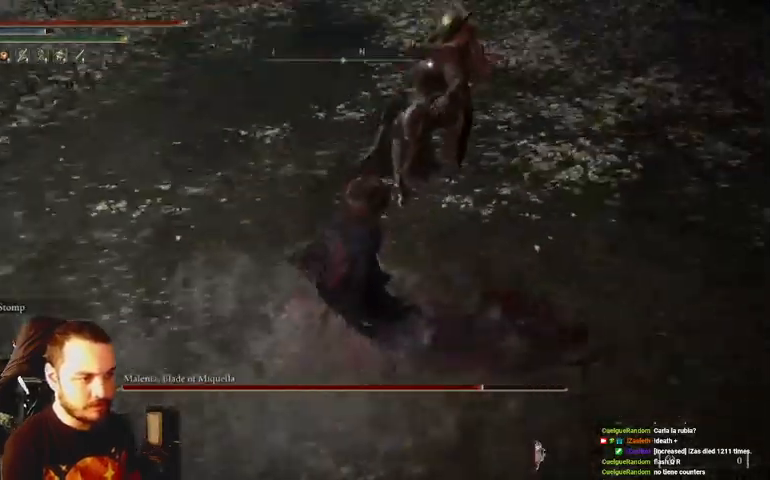
{"dt_ms": 500, "buttons": ["R1"], "left_stick": "up", "events": [[167, "R1", "down"]]}
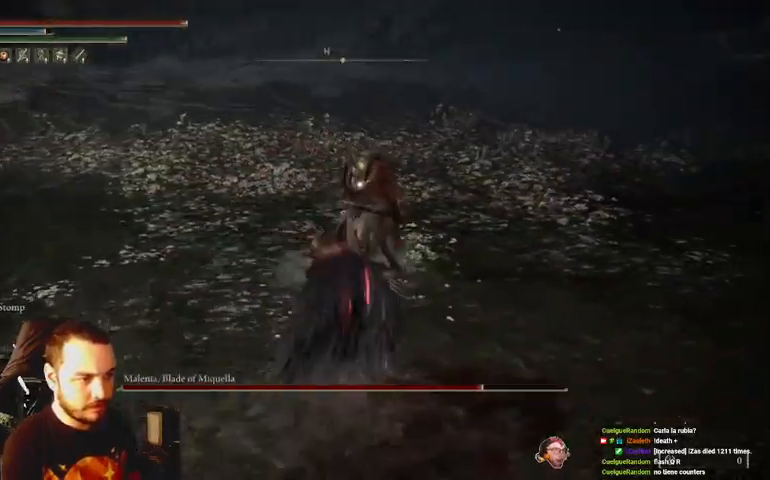
{"dt_ms": 500, "buttons": ["R1"], "left_stick": "up", "events": [[67, "R1", "up"], [133, "R1", "down"], [233, "R1", "up"], [300, "R1", "down"], [367, "R1", "up"], [467, "R1", "down"]]}
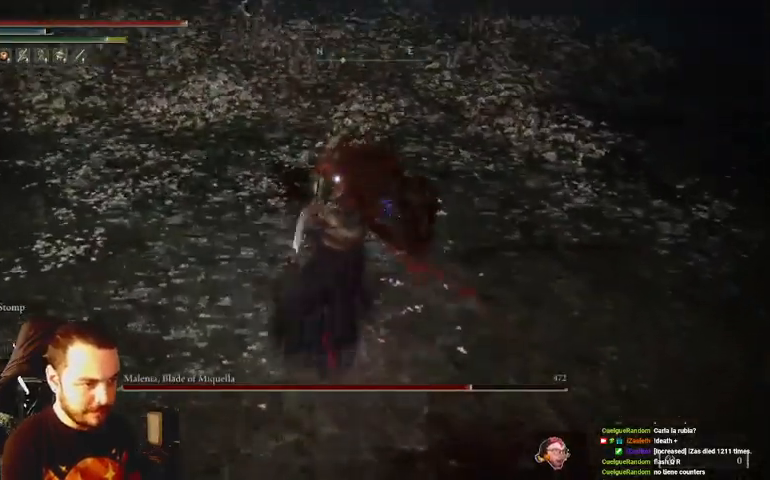
{"dt_ms": 500, "buttons": ["R1"], "left_stick": "up", "events": [[67, "R1", "up"], [100, "R1", "down"], [200, "R1", "up"], [267, "R1", "down"], [367, "R1", "up"], [433, "R1", "down"]]}
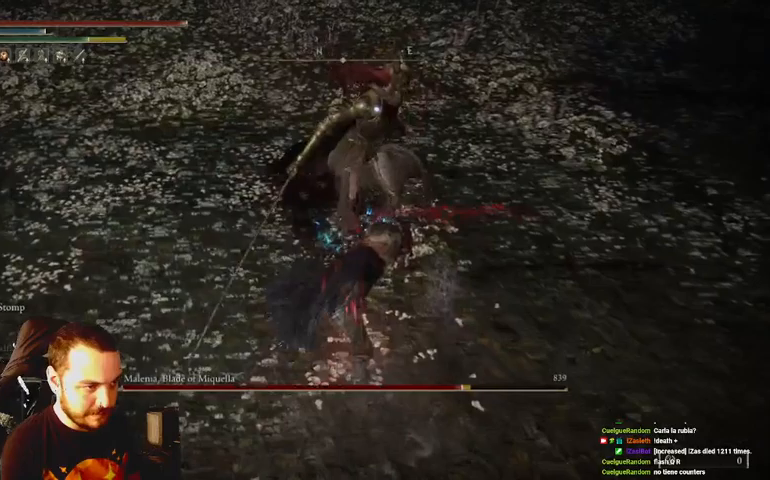
{"dt_ms": 500, "buttons": [], "left_stick": "center", "events": [[33, "R1", "up"], [100, "R1", "down"], [233, "R1", "up"], [367, "left_stick", "center"]]}
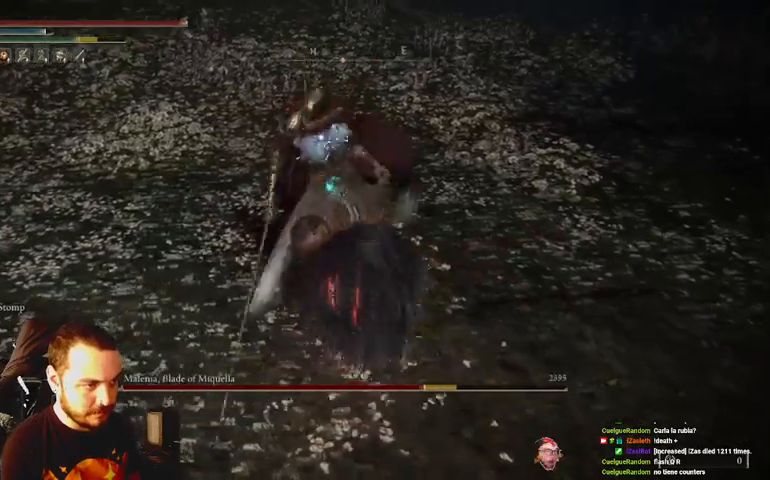
{"dt_ms": 500, "buttons": ["B"], "left_stick": "down", "events": [[133, "left_stick", "down"], [167, "B", "down"]]}
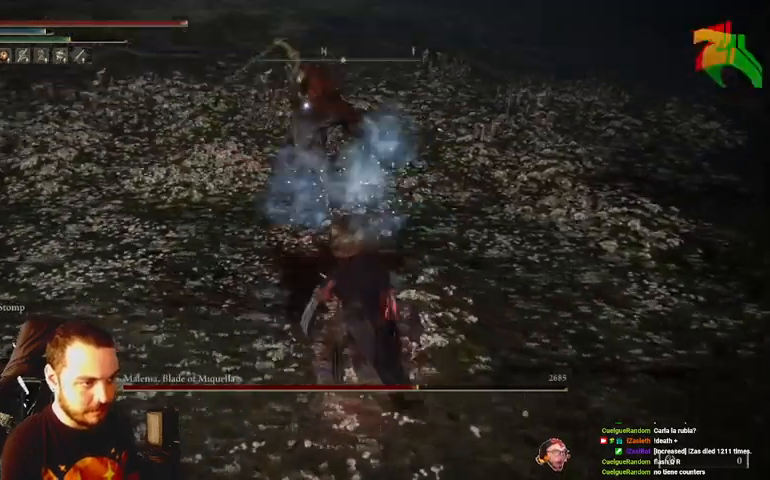
{"dt_ms": 500, "buttons": ["B"], "left_stick": "down", "events": []}
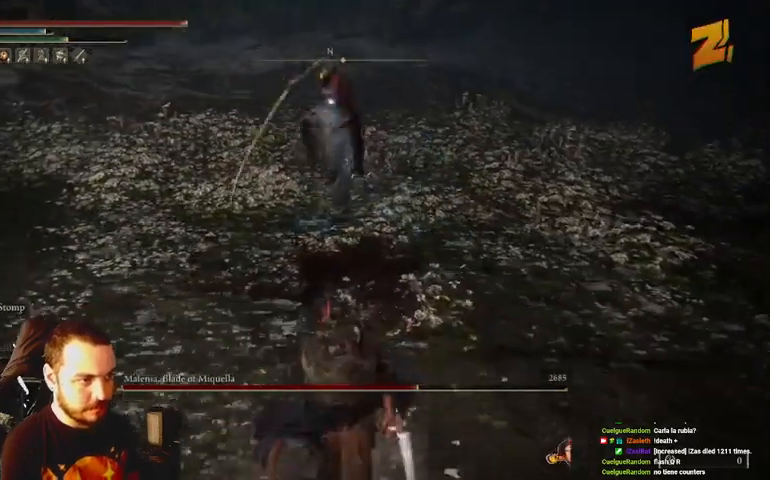
{"dt_ms": 500, "buttons": ["B"], "left_stick": "down", "events": []}
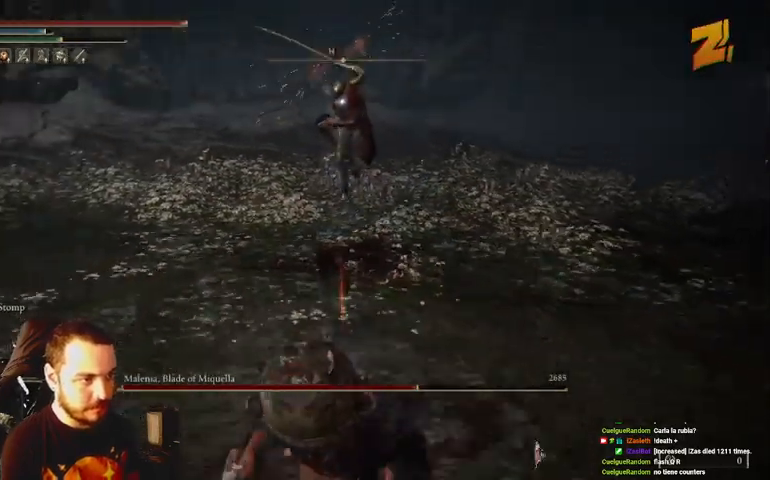
{"dt_ms": 500, "buttons": ["B"], "left_stick": "down", "events": []}
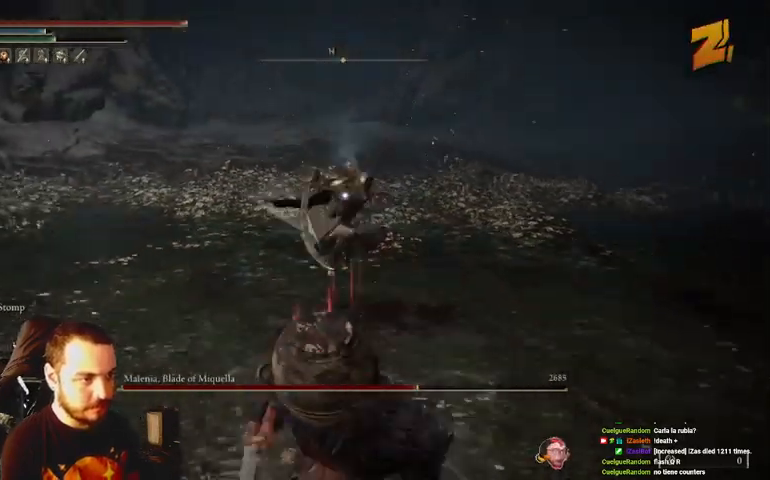
{"dt_ms": 500, "buttons": ["B"], "left_stick": "down", "events": []}
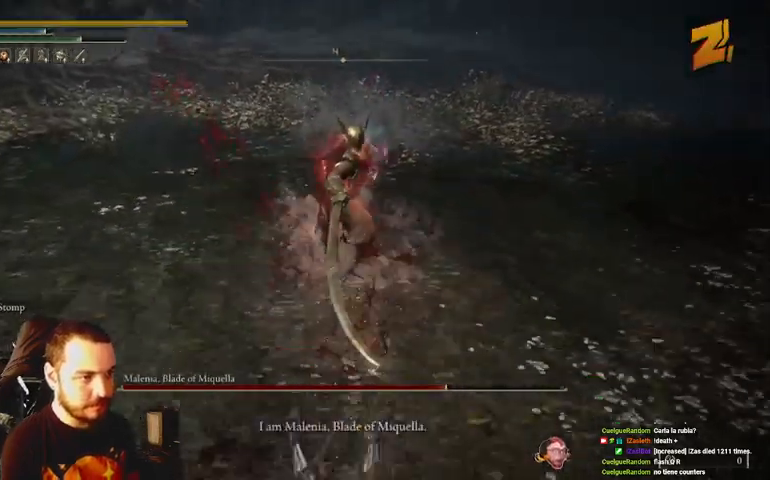
{"dt_ms": 500, "buttons": [], "left_stick": "down", "events": [[33, "B", "up"]]}
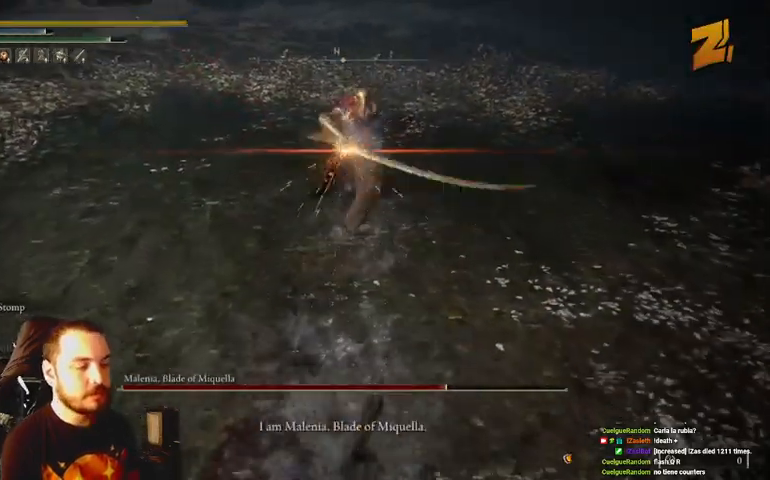
{"dt_ms": 500, "buttons": [], "left_stick": "center", "events": [[233, "left_stick", "center"]]}